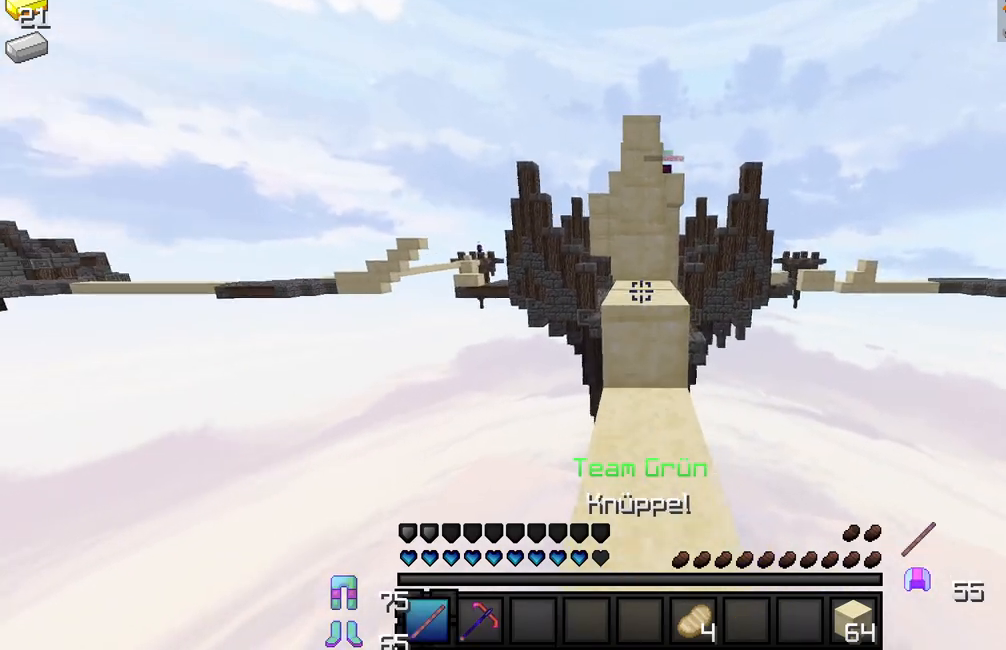
Gameplay with keyboard and mouse; each line is a JSON object with the keys and mouse buttons held at the frame after it. "events" lists presses ("down") and releases ("up") of "a", "d", "s", "w", "mouse_left" and "mouse_right" between this image and that frame as [ms after this image, input, new state], when the widget could be followed in between. "mouse_left", "mouse_right" = the "left", "right" buttons of the "mouse" list. No other keys are recorded. Fast repeated clicks can show as one long hold. Mouse movement is not recorded.
{"keys": ["w"], "mouse": [], "events": []}
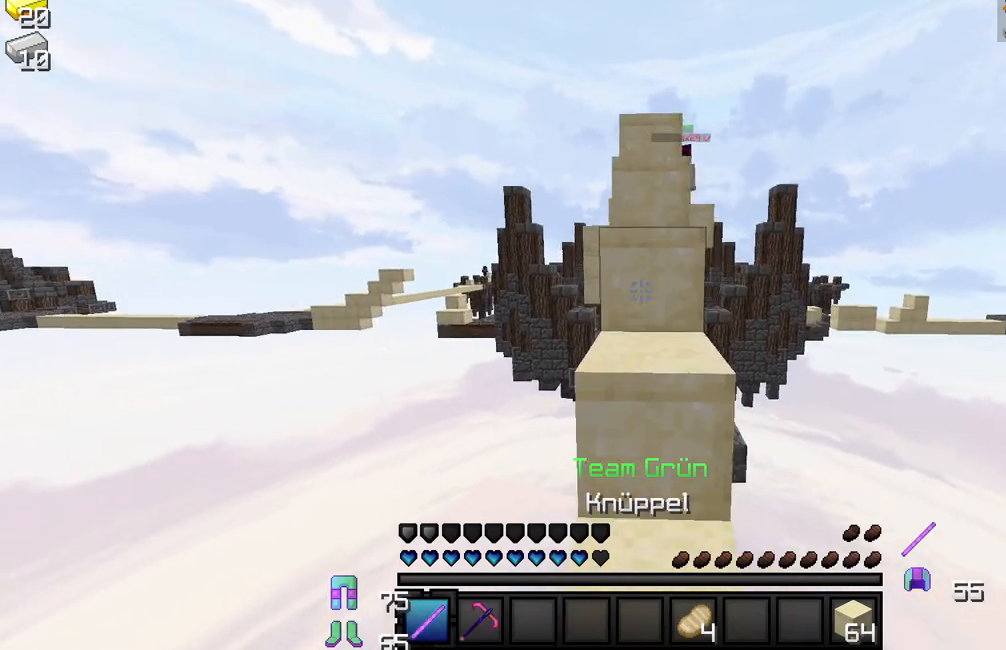
{"keys": ["a", "w"], "mouse": [], "events": [[267, "a", "down"]]}
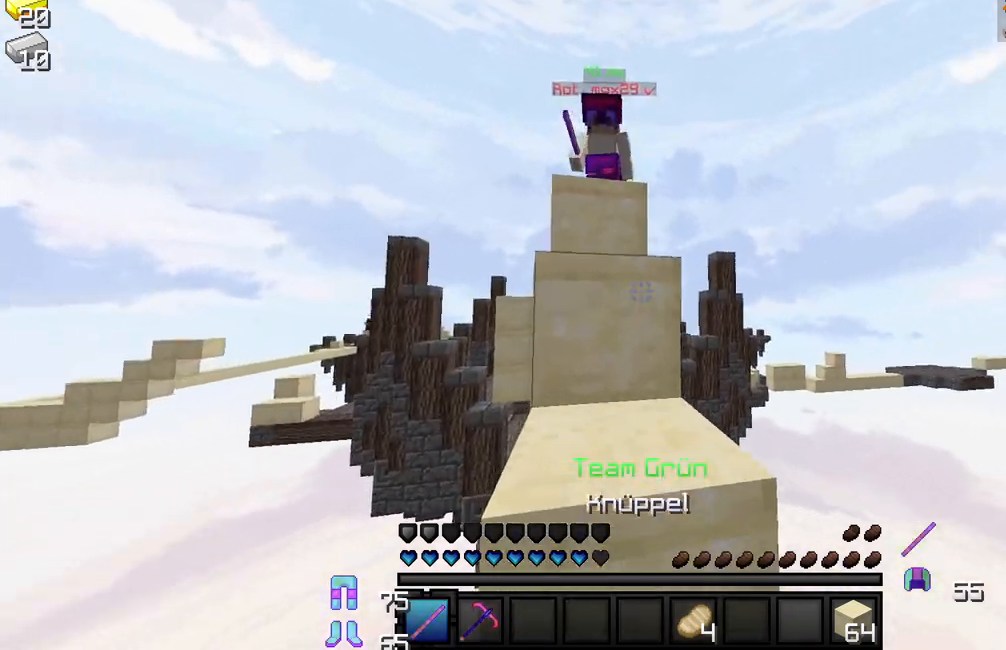
{"keys": ["w"], "mouse": [], "events": [[33, "a", "up"], [150, "mouse_left", "down"], [183, "mouse_left", "up"], [267, "a", "down"], [267, "mouse_left", "down"], [333, "mouse_left", "up"], [383, "a", "up"], [400, "mouse_left", "down"], [433, "mouse_left", "up"], [467, "mouse_left", "down"], [500, "mouse_left", "up"]]}
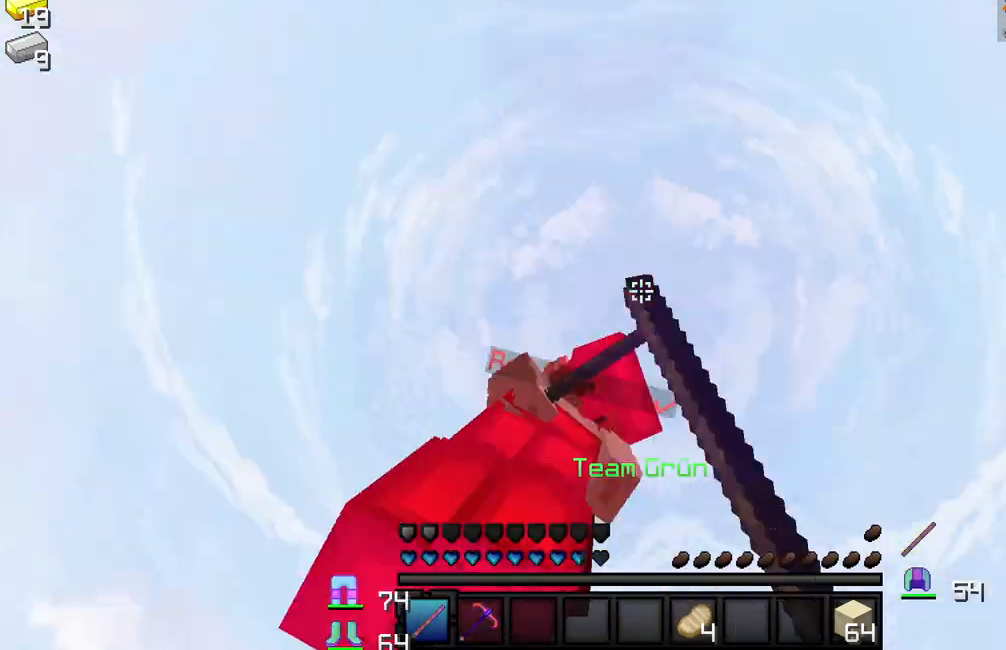
{"keys": ["a", "w"], "mouse": [], "events": [[33, "mouse_left", "down"], [100, "mouse_left", "up"], [133, "mouse_left", "down"], [133, "w", "up"], [167, "mouse_left", "up"], [183, "mouse_left", "down"], [250, "mouse_left", "up"], [267, "a", "down"], [267, "w", "down"], [283, "mouse_left", "down"], [317, "mouse_left", "up"], [367, "mouse_left", "down"], [433, "mouse_left", "up"], [450, "mouse_left", "down"], [483, "mouse_left", "up"]]}
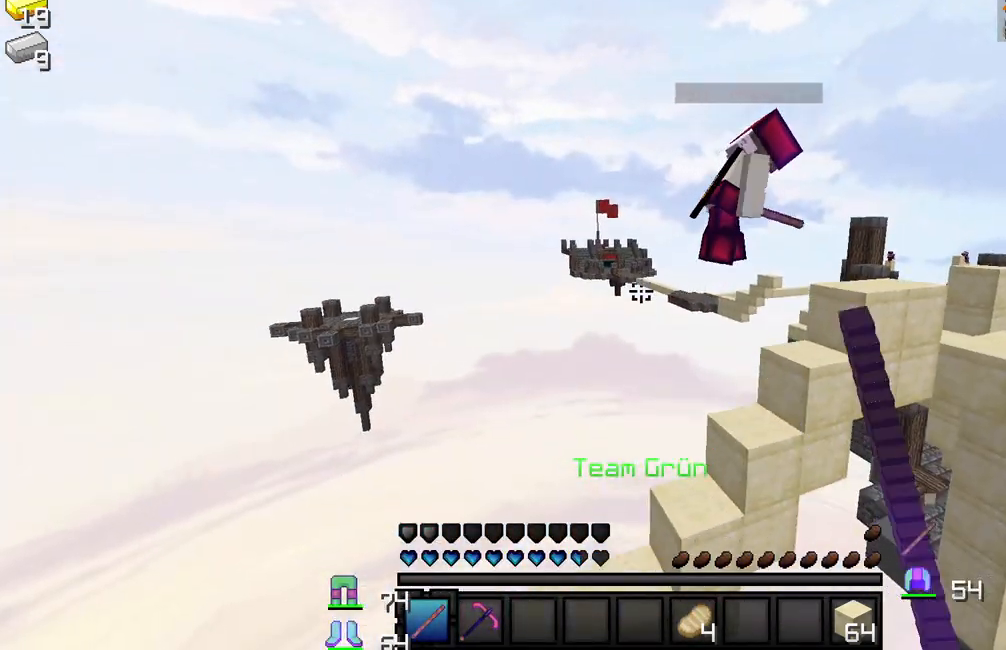
{"keys": ["a", "w"], "mouse": ["left"], "events": [[33, "mouse_left", "down"], [100, "mouse_left", "up"], [133, "mouse_left", "down"], [150, "mouse_left", "up"], [200, "mouse_left", "down"], [250, "mouse_left", "up"], [483, "mouse_left", "down"]]}
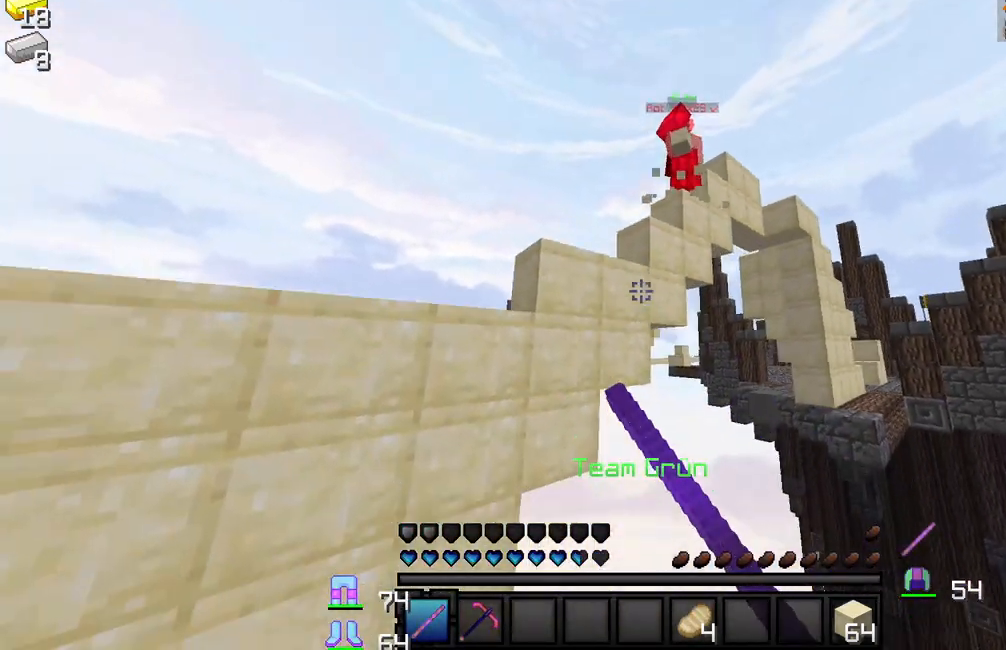
{"keys": [], "mouse": [], "events": [[17, "mouse_left", "up"], [67, "mouse_left", "down"], [83, "mouse_left", "up"], [183, "a", "up"], [450, "w", "up"]]}
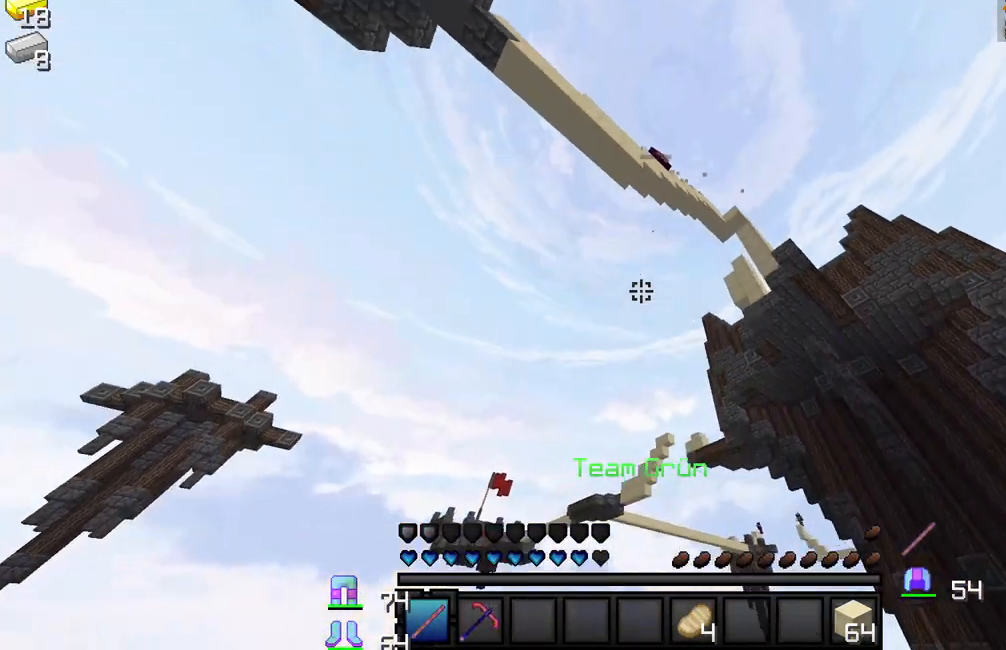
{"keys": [], "mouse": [], "events": []}
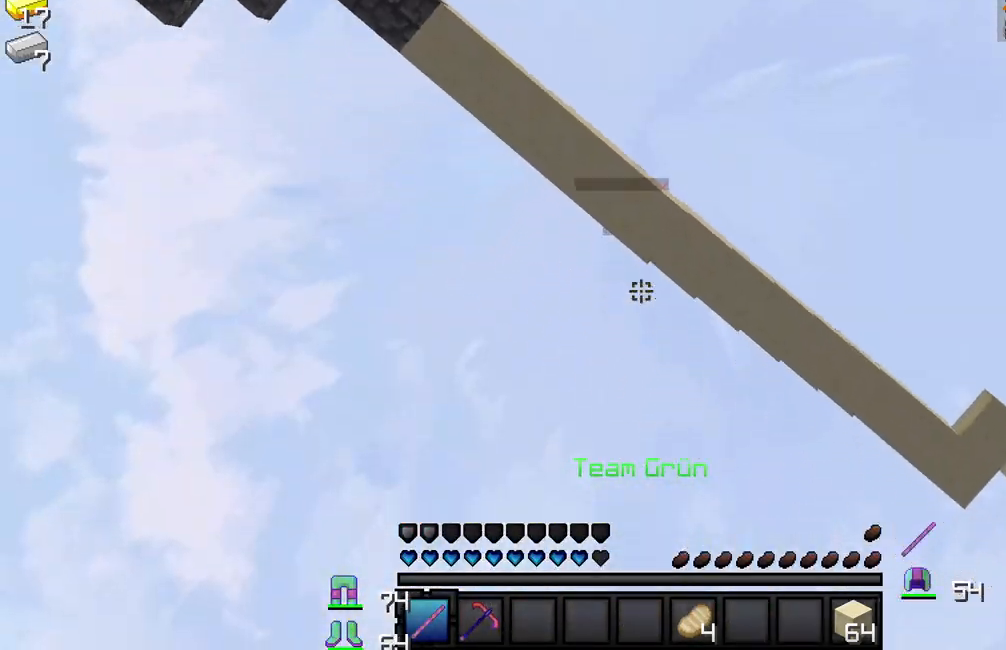
{"keys": [], "mouse": [], "events": []}
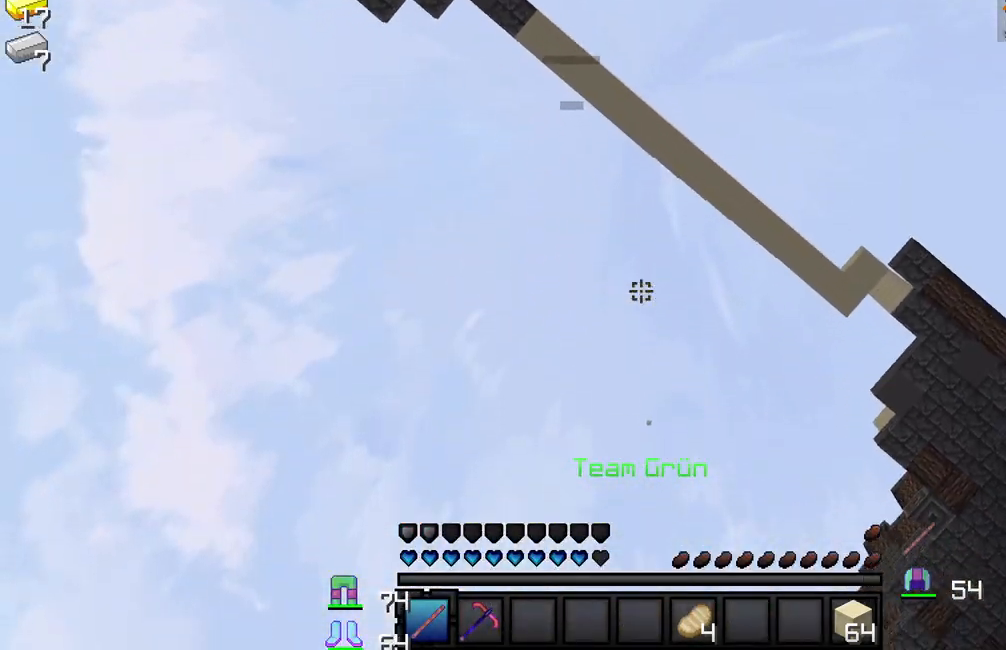
{"keys": [], "mouse": [], "events": []}
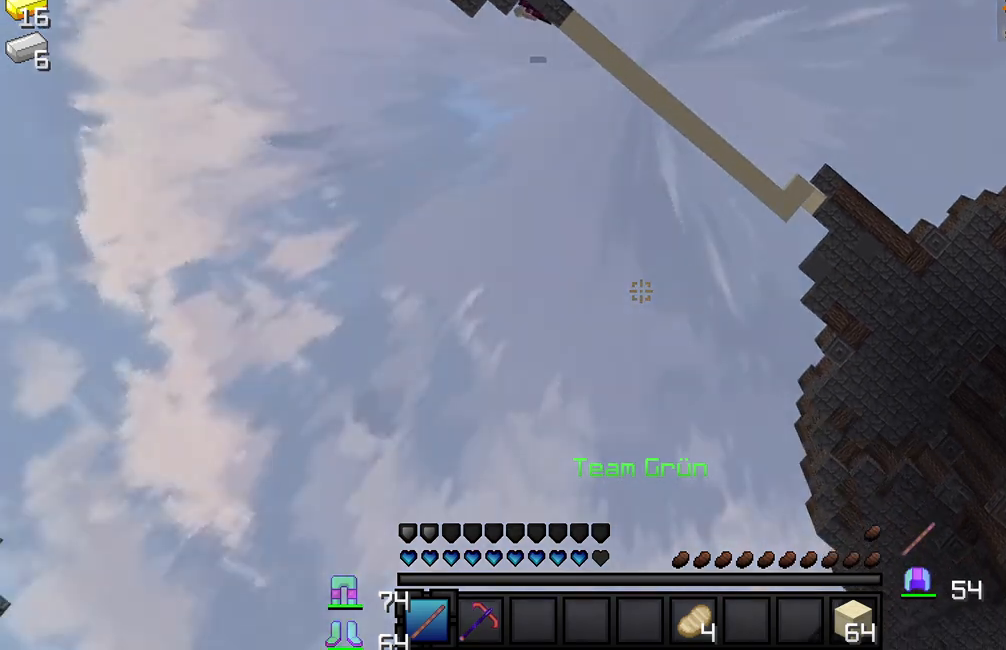
{"keys": [], "mouse": [], "events": []}
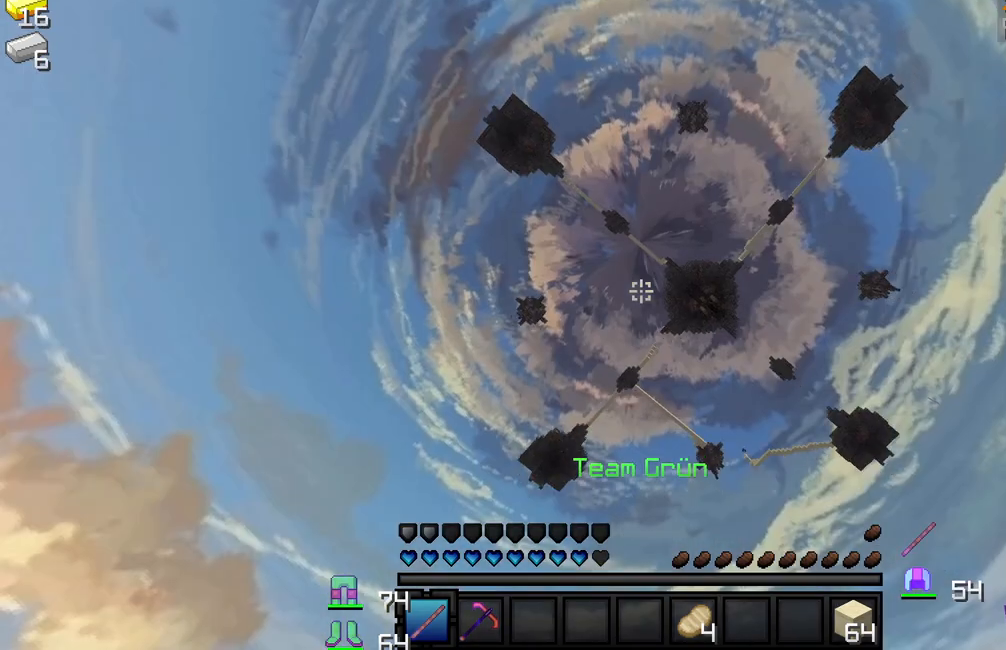
{"keys": [], "mouse": [], "events": []}
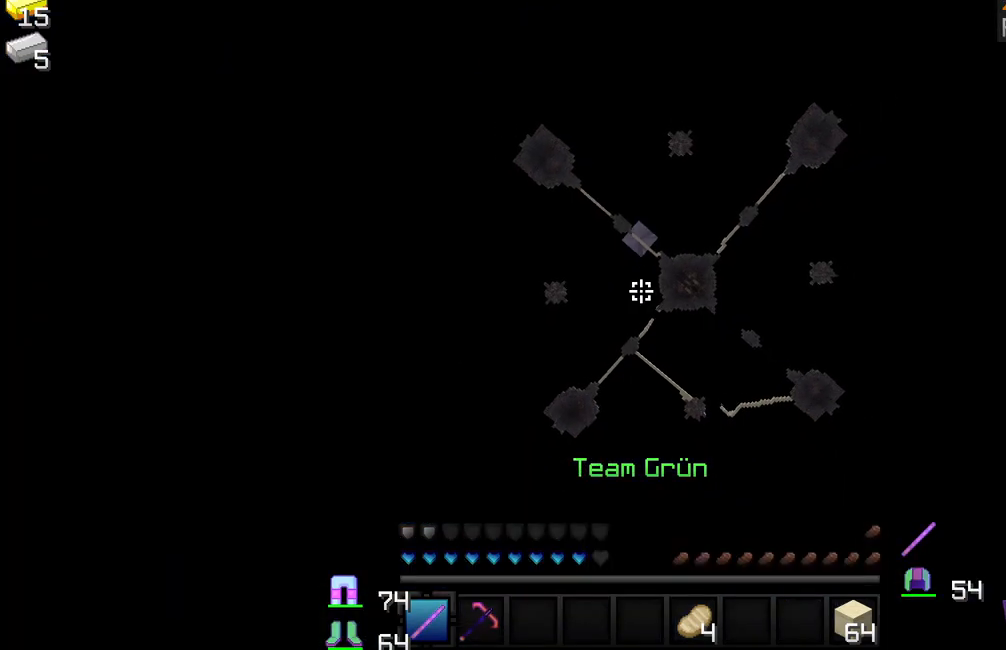
{"keys": [], "mouse": [], "events": []}
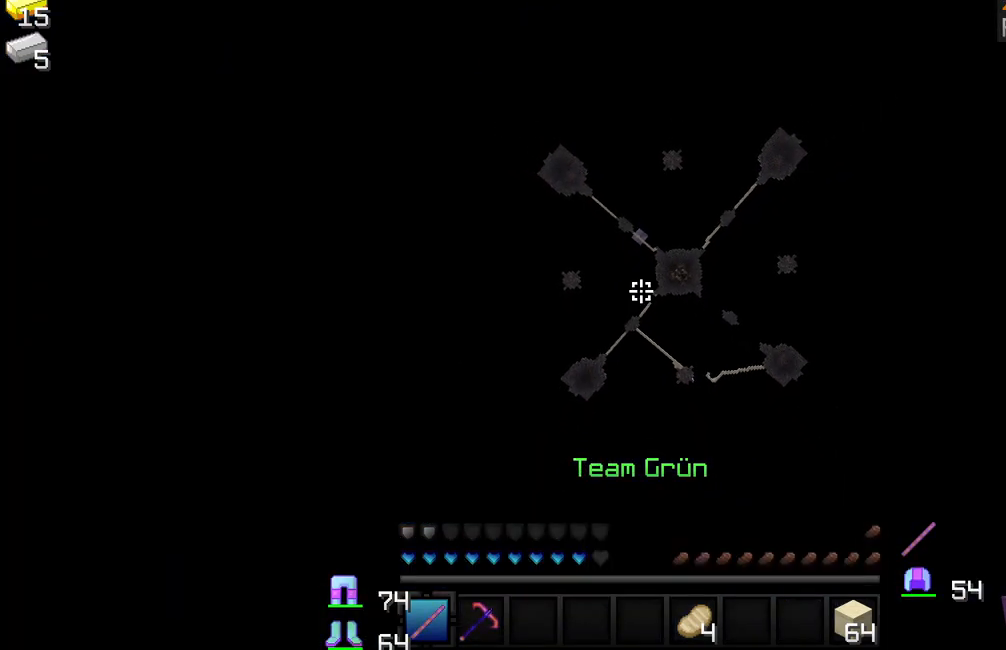
{"keys": [], "mouse": [], "events": []}
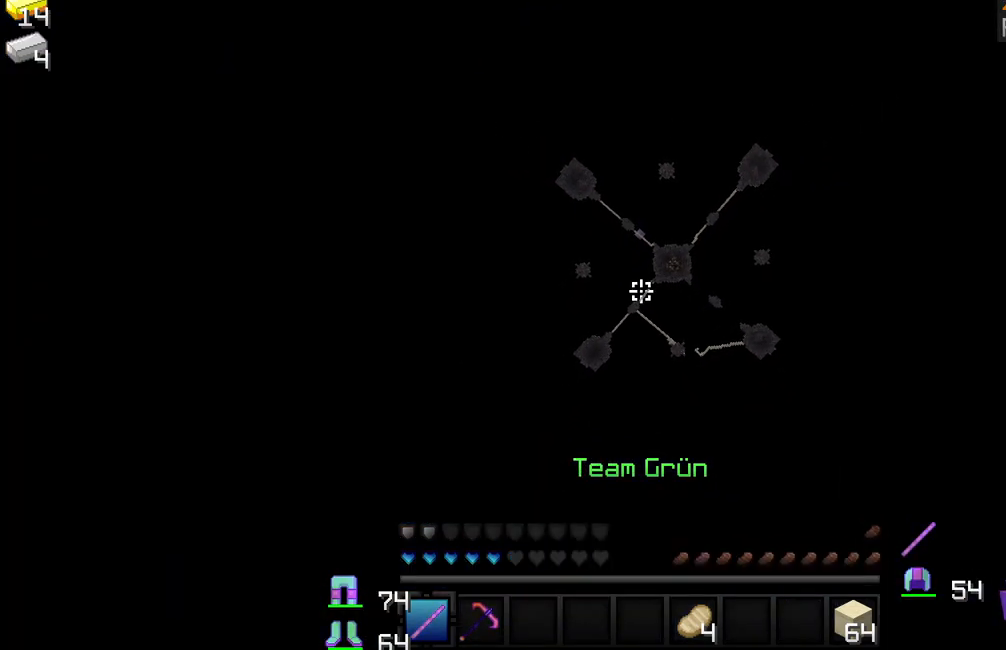
{"keys": [], "mouse": ["left"], "events": [[350, "mouse_left", "down"], [433, "mouse_left", "up"], [483, "mouse_left", "down"]]}
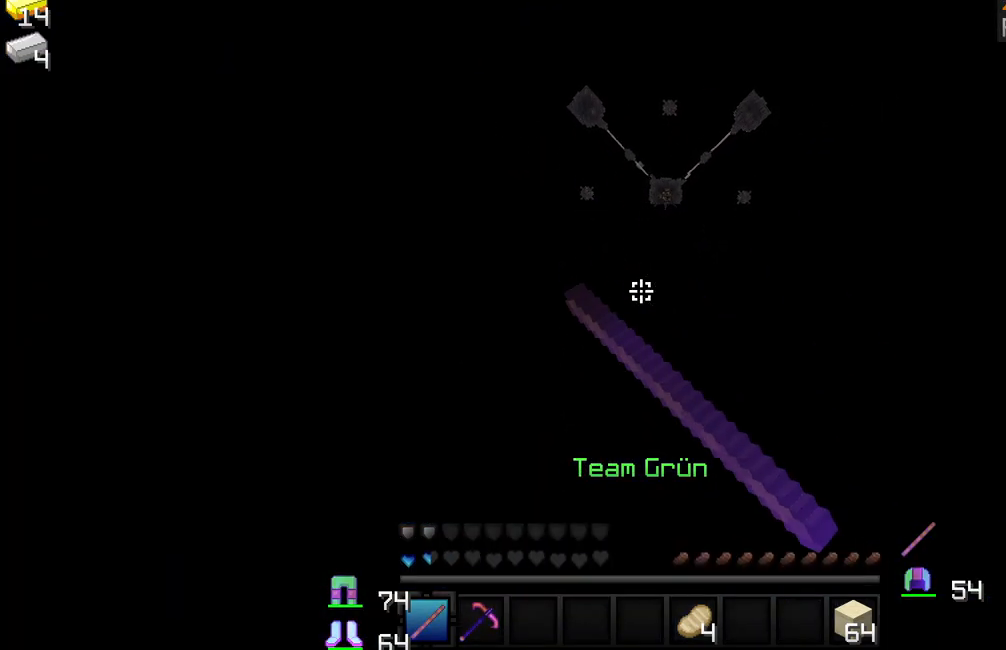
{"keys": [], "mouse": [], "events": [[67, "mouse_left", "up"], [117, "mouse_left", "down"], [200, "mouse_left", "up"], [267, "mouse_left", "down"], [350, "mouse_left", "up"], [400, "mouse_left", "down"], [467, "mouse_left", "up"]]}
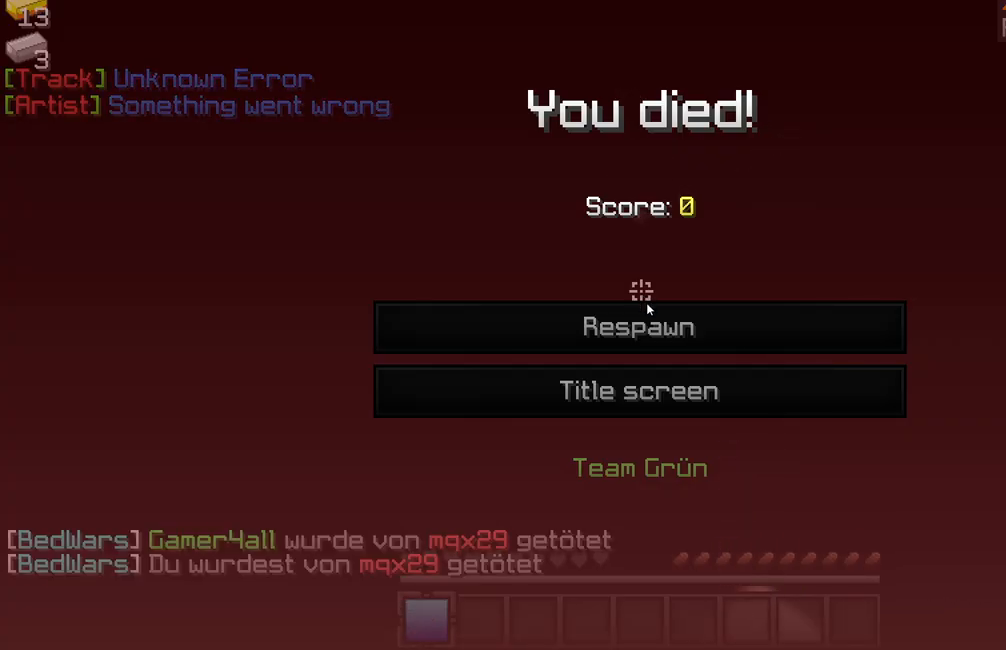
{"keys": [], "mouse": [], "events": [[50, "mouse_left", "down"], [100, "mouse_left", "up"], [250, "mouse_left", "down"], [333, "mouse_left", "up"]]}
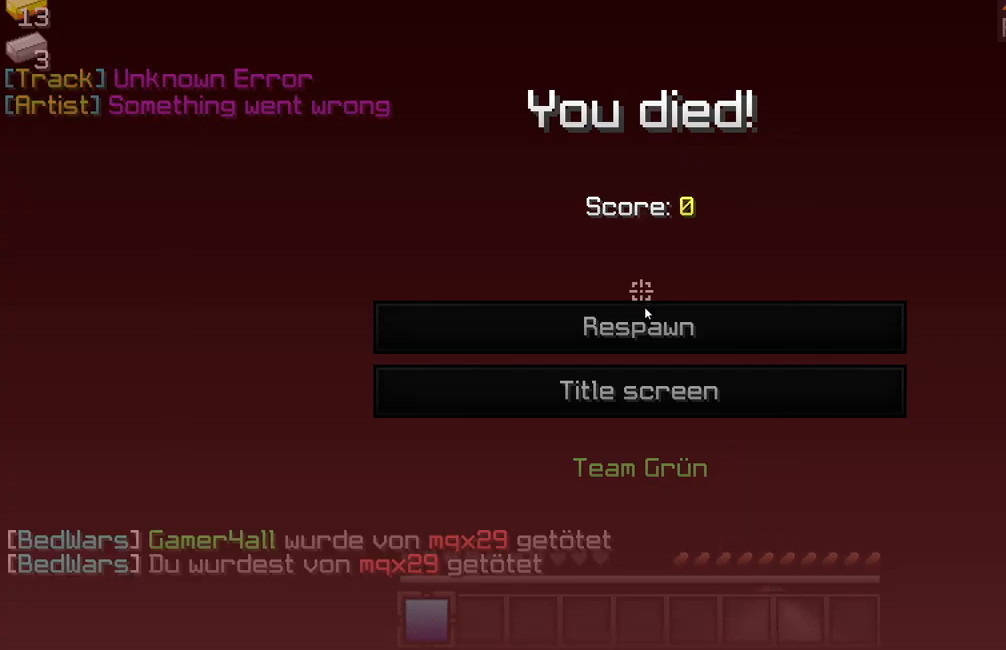
{"keys": [], "mouse": [], "events": [[133, "s", "down"], [417, "s", "up"]]}
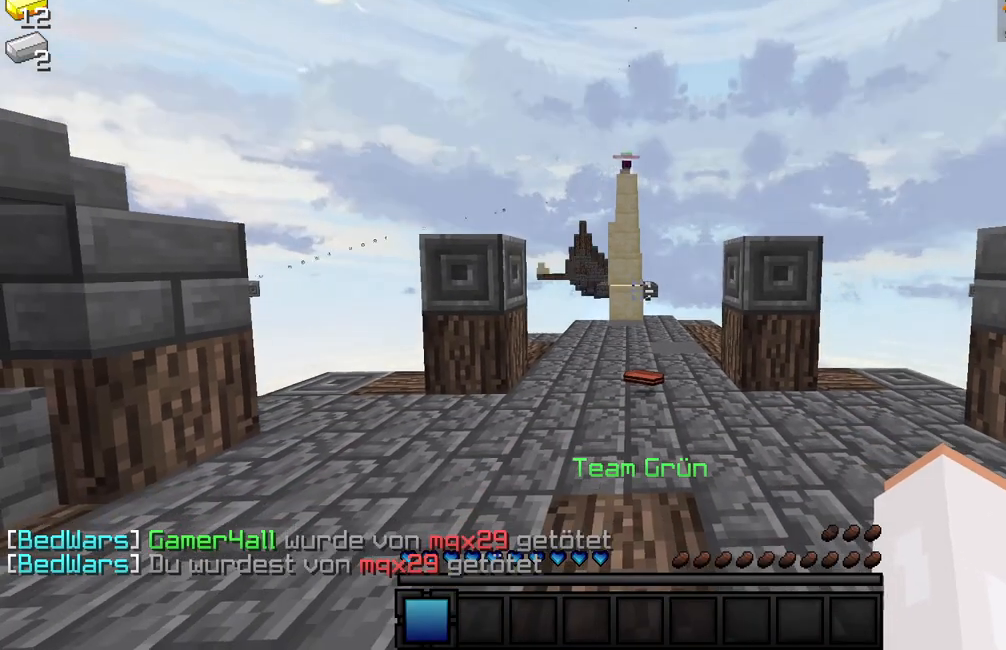
{"keys": ["w"], "mouse": [], "events": [[17, "w", "down"]]}
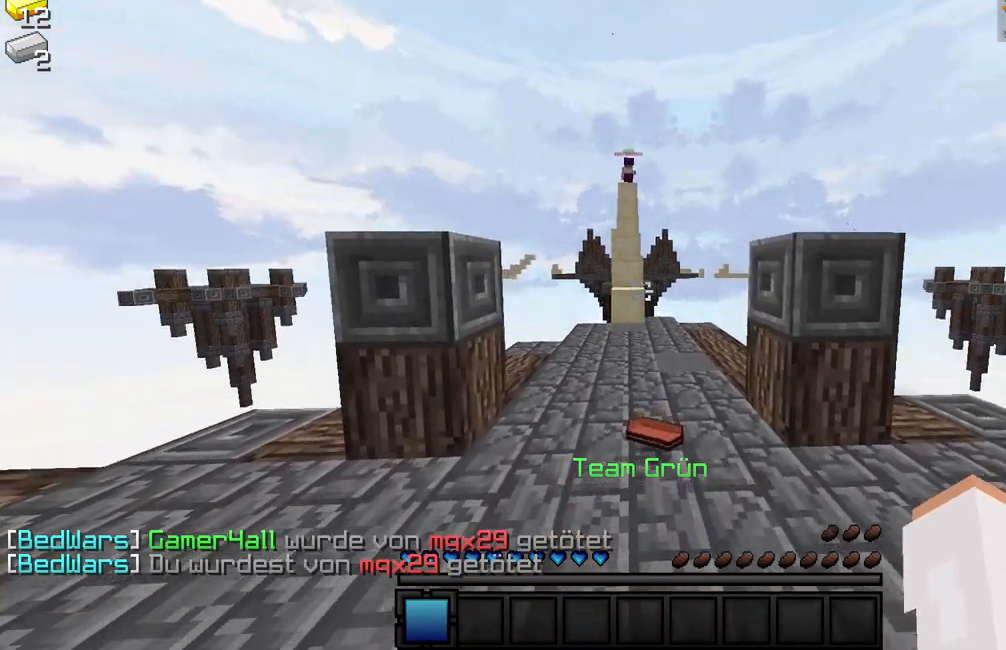
{"keys": ["d", "w"], "mouse": [], "events": [[83, "d", "down"], [183, "d", "up"], [333, "d", "down"], [383, "d", "up"], [483, "d", "down"]]}
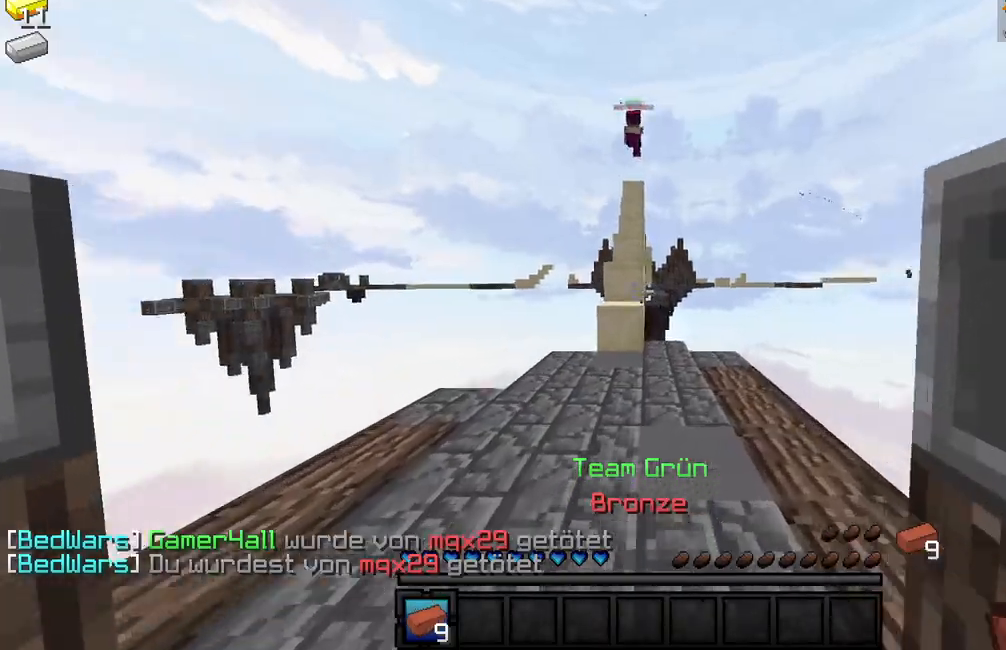
{"keys": ["w"], "mouse": [], "events": [[183, "d", "up"], [300, "d", "down"], [450, "mouse_left", "down"], [467, "d", "up"], [467, "mouse_left", "up"]]}
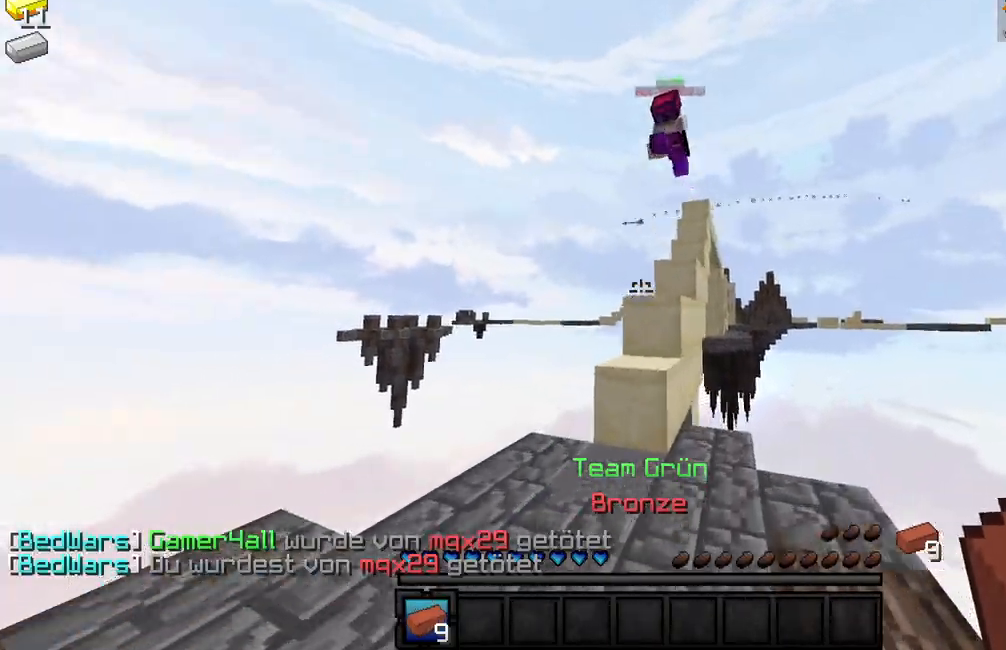
{"keys": ["a", "w"], "mouse": ["left"], "events": [[17, "mouse_left", "down"], [33, "d", "down"], [67, "mouse_left", "up"], [83, "mouse_left", "down"], [117, "mouse_left", "up"], [150, "d", "up"], [167, "mouse_left", "down"], [233, "mouse_left", "up"], [250, "mouse_left", "down"], [283, "mouse_left", "up"], [333, "mouse_left", "down"], [383, "mouse_left", "up"], [400, "a", "down"], [400, "mouse_left", "down"], [433, "mouse_left", "up"], [467, "mouse_left", "down"]]}
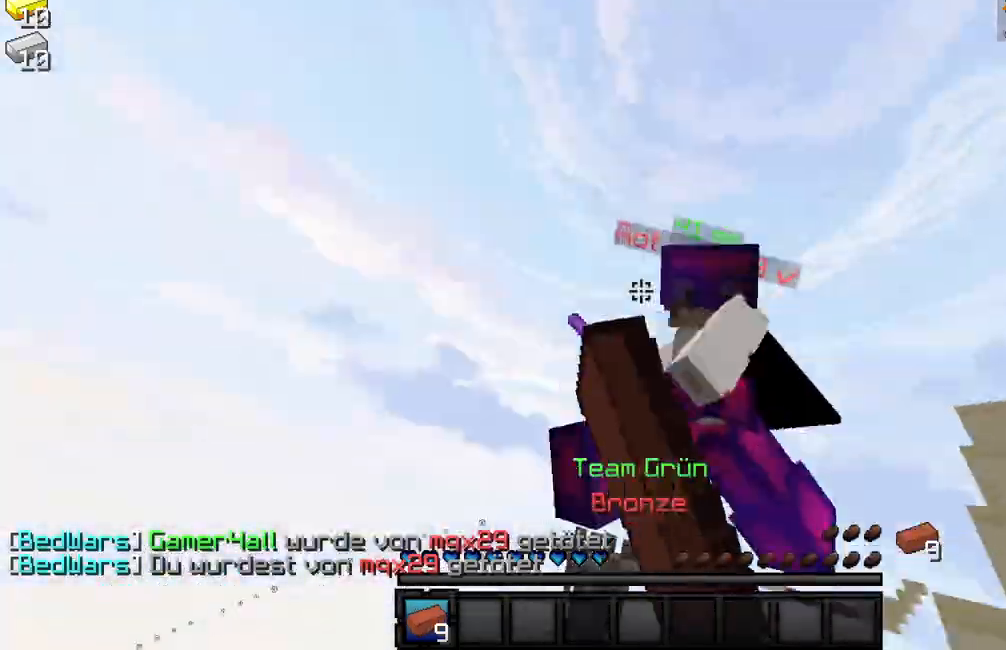
{"keys": ["a", "w"], "mouse": ["left"], "events": [[33, "mouse_left", "up"], [50, "mouse_left", "down"], [283, "mouse_left", "up"], [400, "mouse_left", "down"], [450, "mouse_left", "up"], [483, "mouse_left", "down"]]}